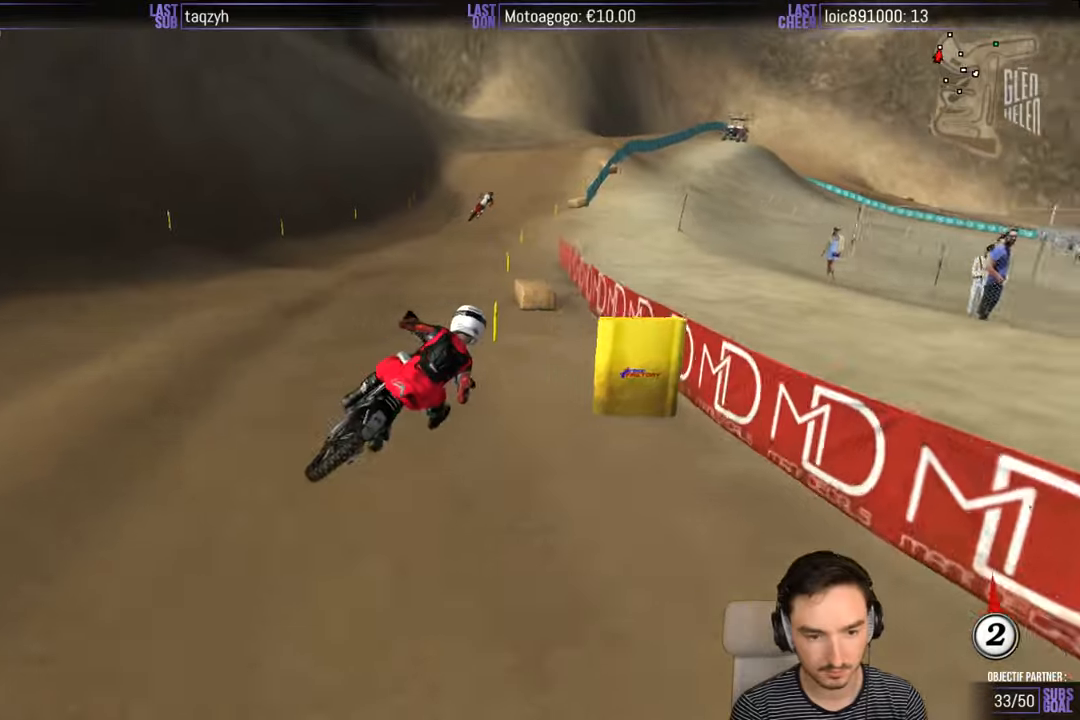
Gameplay with a controller (Xbox layout); each line is a JSON object with the inputs held at the frame after it. "events" lists button and stick changes between this image and that frame as [ms after this image, input, new state], when the widget could be followed in between. Not read: L1 L3 R3.
{"buttons": ["R2"], "left_stick": "center", "right_stick": "center", "events": [[250, "R2", "down"], [333, "left_stick", "center"]]}
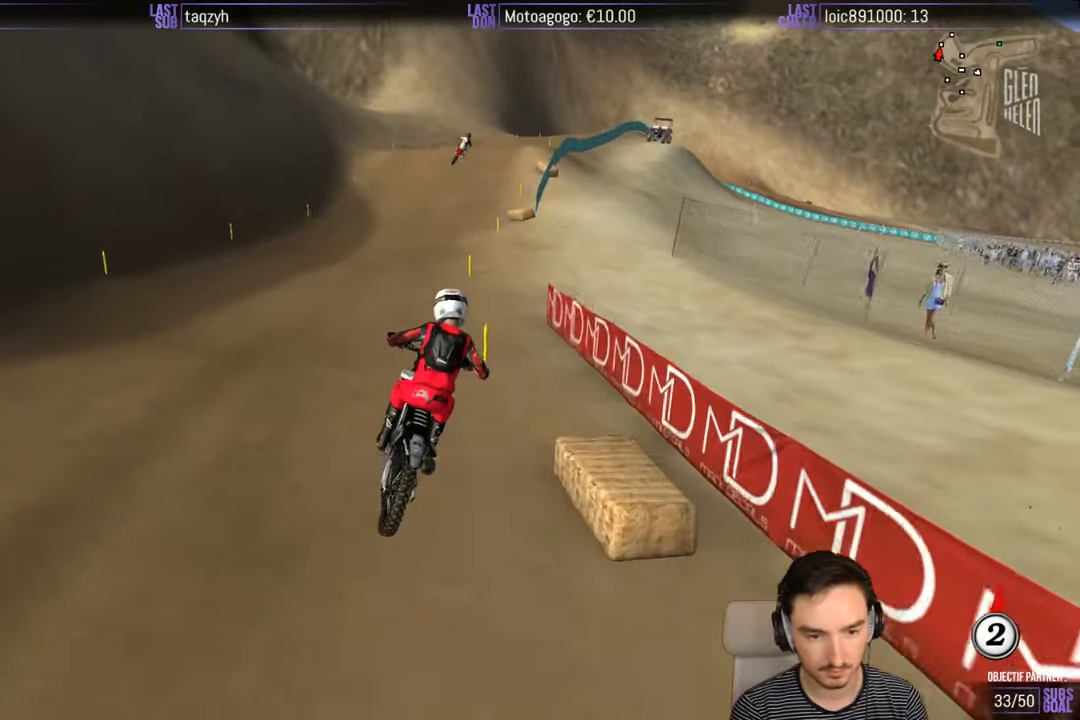
{"buttons": ["R2"], "left_stick": "center", "right_stick": "center", "events": []}
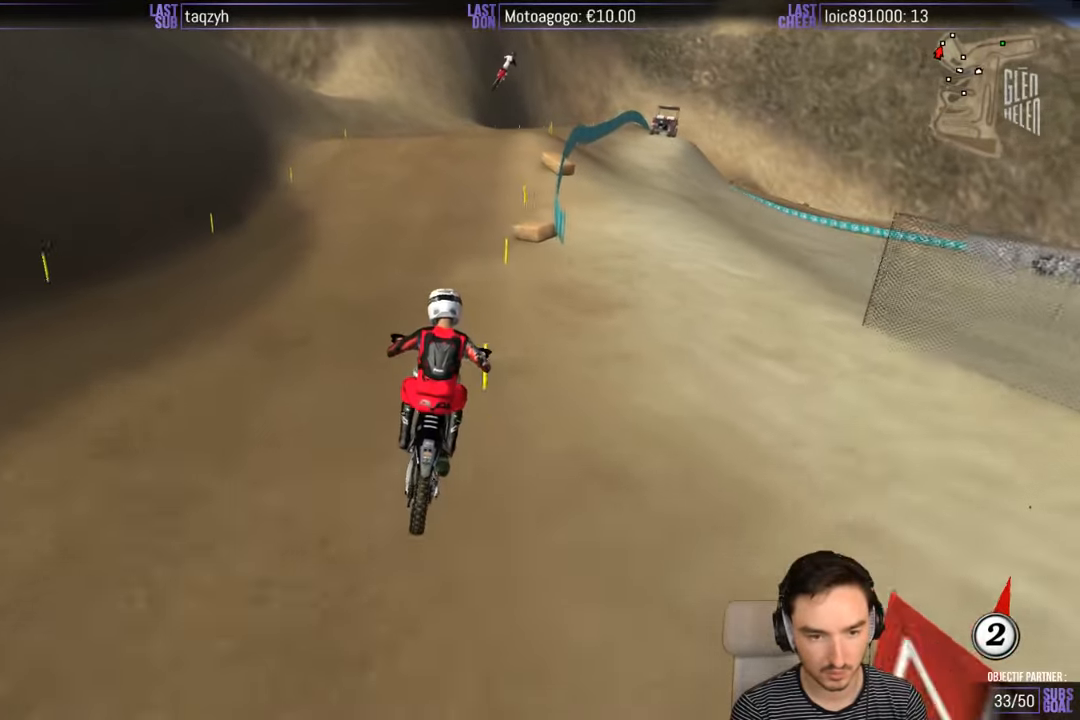
{"buttons": ["R2"], "left_stick": "right", "right_stick": "center", "events": [[233, "left_stick", "right"]]}
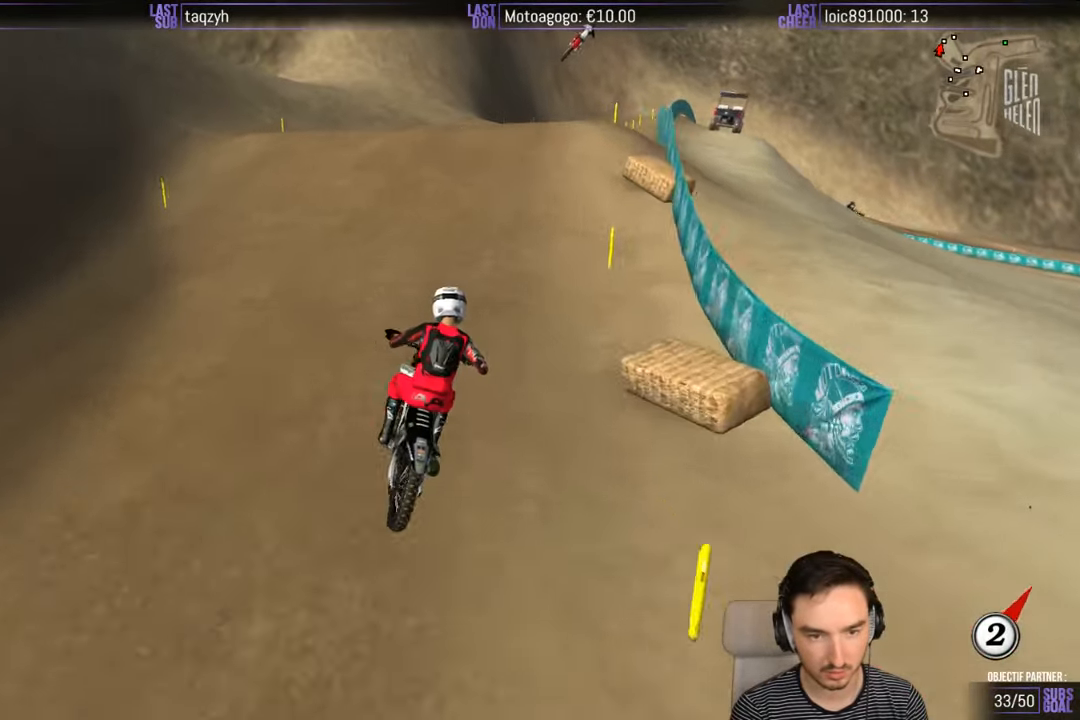
{"buttons": ["R2"], "left_stick": "down", "right_stick": "center", "events": [[50, "left_stick", "center"], [150, "left_stick", "left"], [300, "left_stick", "center"], [500, "left_stick", "down"]]}
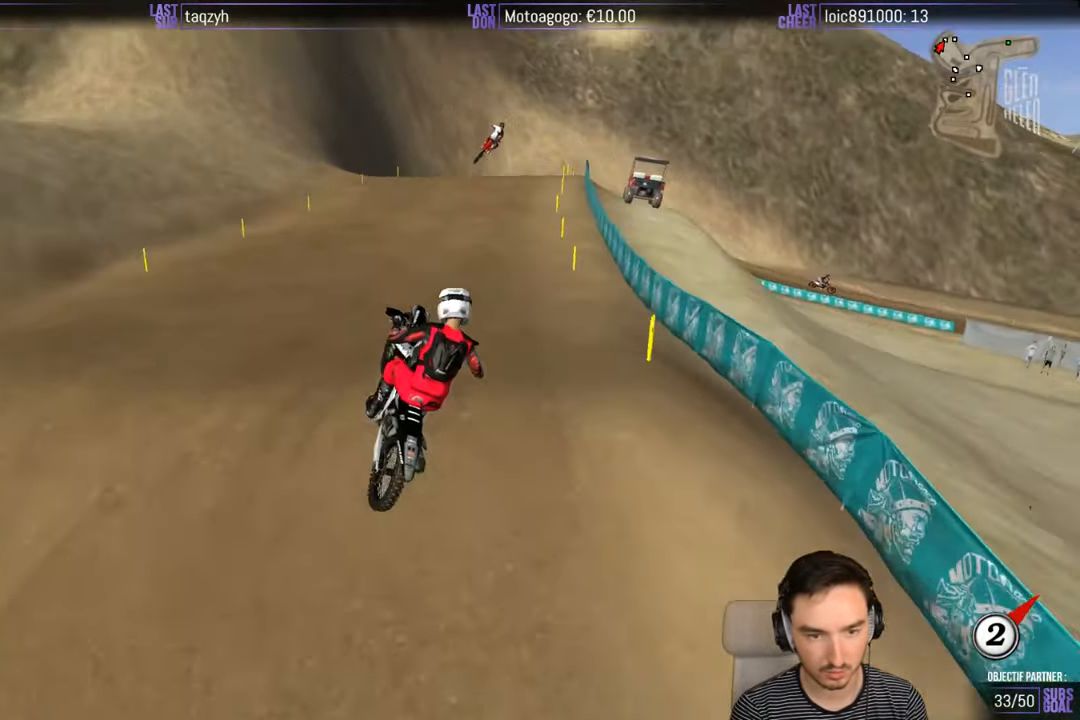
{"buttons": [], "left_stick": "down-right", "right_stick": "center", "events": [[316, "R2", "up"], [500, "left_stick", "down-right"]]}
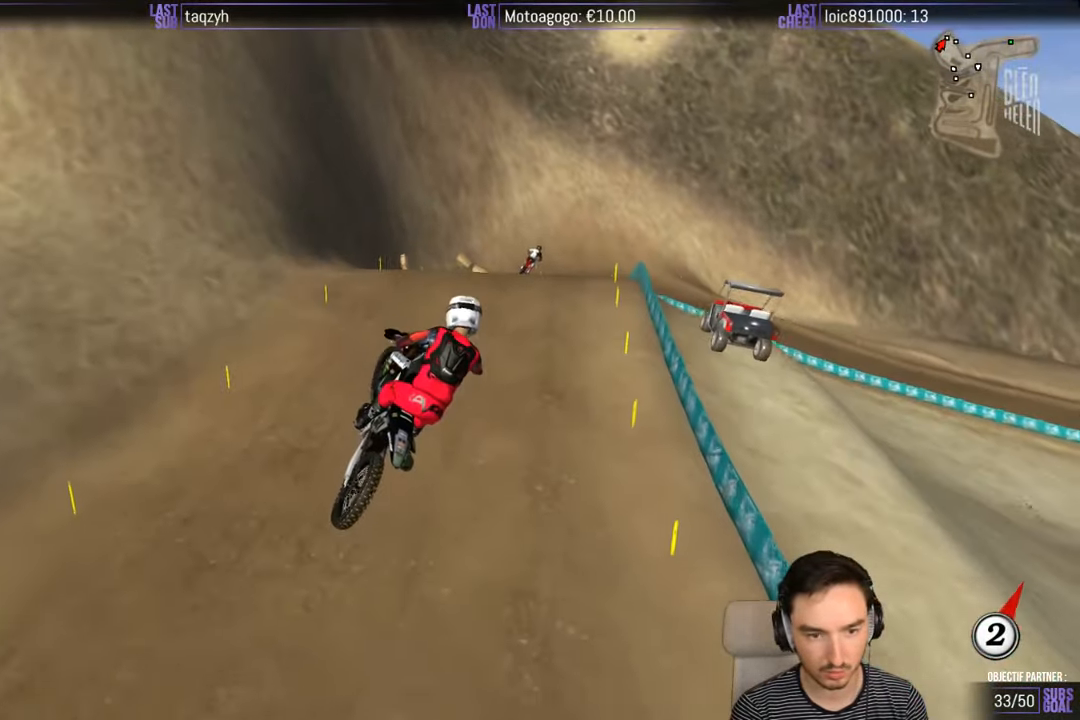
{"buttons": ["R2"], "left_stick": "center", "right_stick": "center", "events": [[200, "left_stick", "center"], [500, "R2", "down"]]}
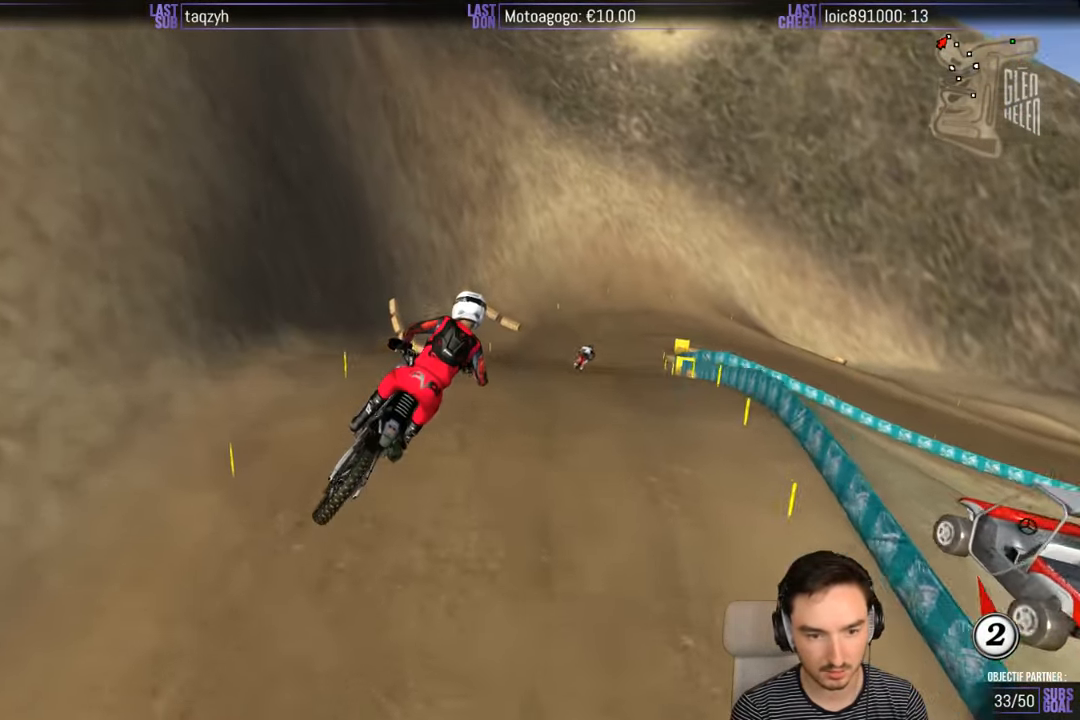
{"buttons": [], "left_stick": "down-right", "right_stick": "center", "events": [[116, "left_stick", "down-right"], [166, "R2", "up"], [266, "R2", "down"], [400, "R2", "up"]]}
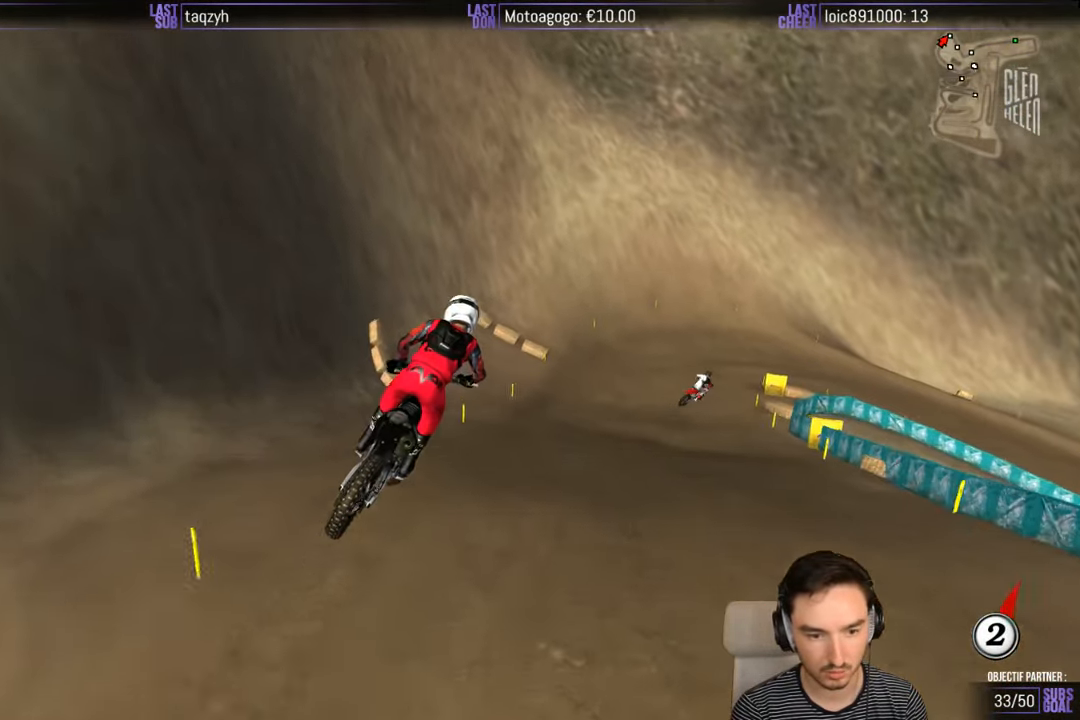
{"buttons": ["A", "X", "L2"], "left_stick": "center", "right_stick": "center", "events": [[100, "X", "down"], [100, "left_stick", "center"], [200, "X", "up"], [300, "X", "down"], [366, "X", "up"], [500, "A", "down"], [500, "L2", "down"], [500, "X", "down"]]}
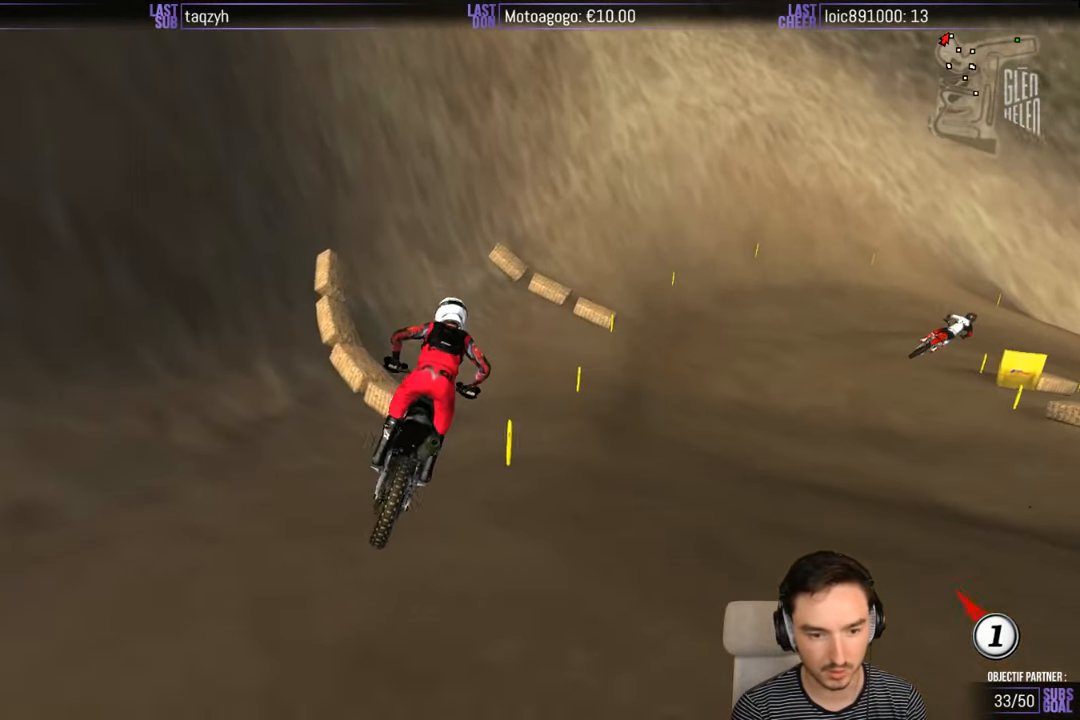
{"buttons": ["A", "X", "L2"], "left_stick": "down-right", "right_stick": "center", "events": [[16, "left_stick", "down"], [400, "left_stick", "down-right"]]}
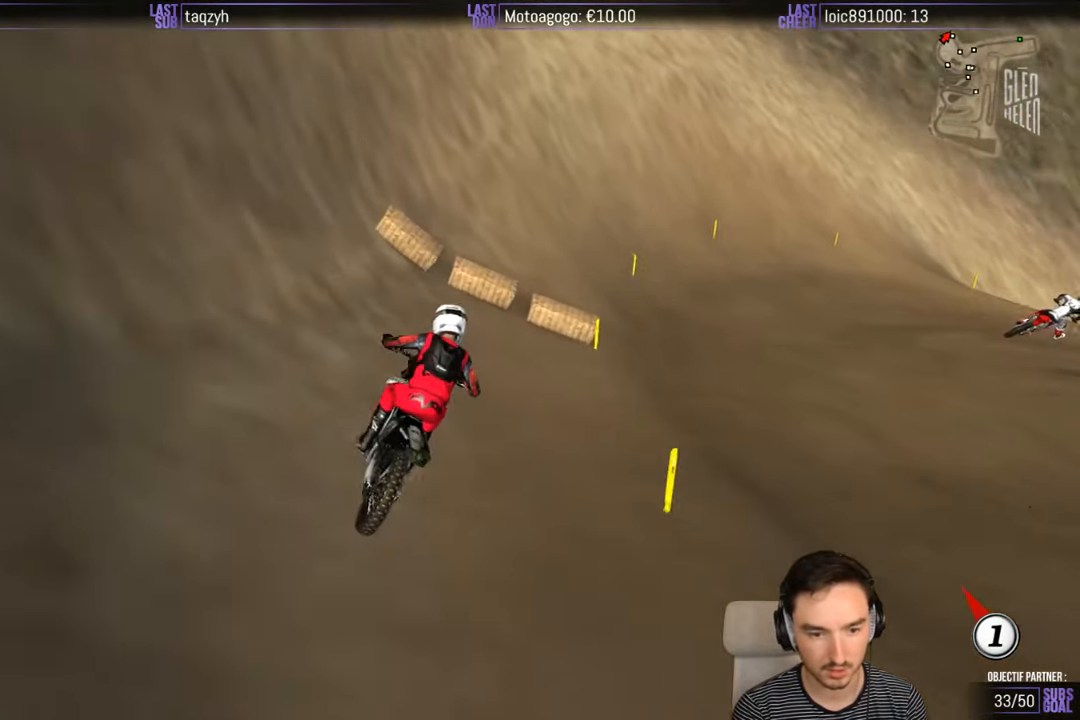
{"buttons": [], "left_stick": "left", "right_stick": "center", "events": [[183, "A", "up"], [183, "X", "up"], [200, "L2", "up"], [200, "left_stick", "center"], [466, "left_stick", "left"]]}
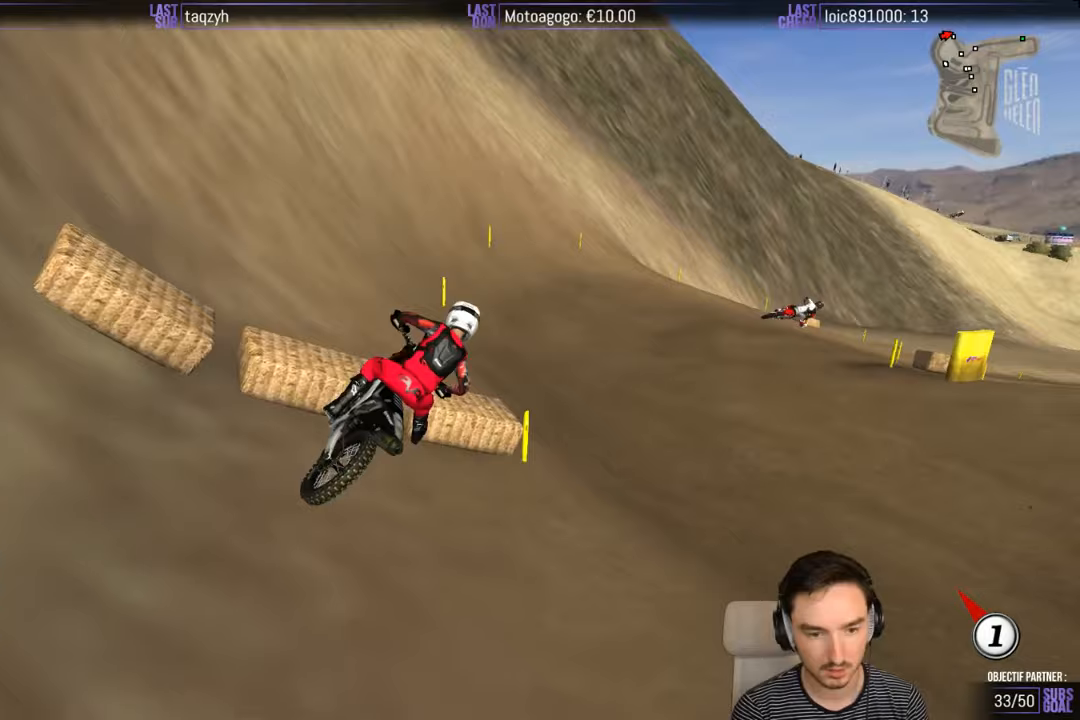
{"buttons": ["R2"], "left_stick": "right", "right_stick": "center", "events": [[100, "left_stick", "center"], [383, "R2", "down"], [433, "left_stick", "right"]]}
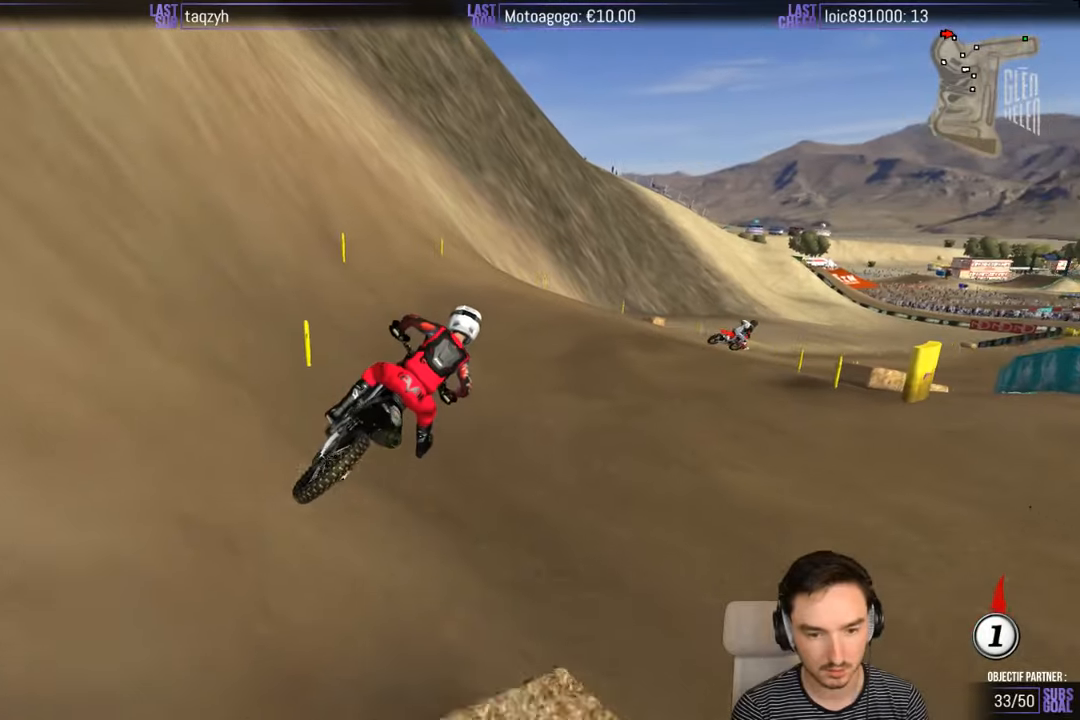
{"buttons": ["R2"], "left_stick": "left", "right_stick": "center", "events": [[233, "left_stick", "center"], [383, "left_stick", "left"]]}
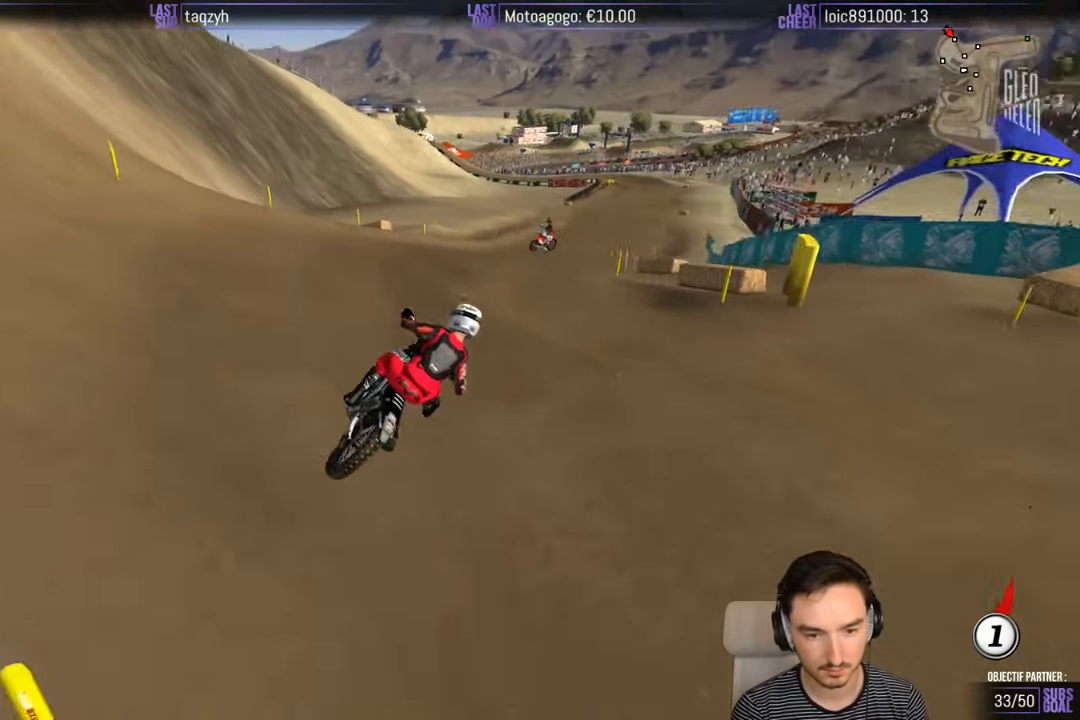
{"buttons": ["R2"], "left_stick": "down", "right_stick": "center", "events": [[133, "left_stick", "down-left"], [267, "left_stick", "down"]]}
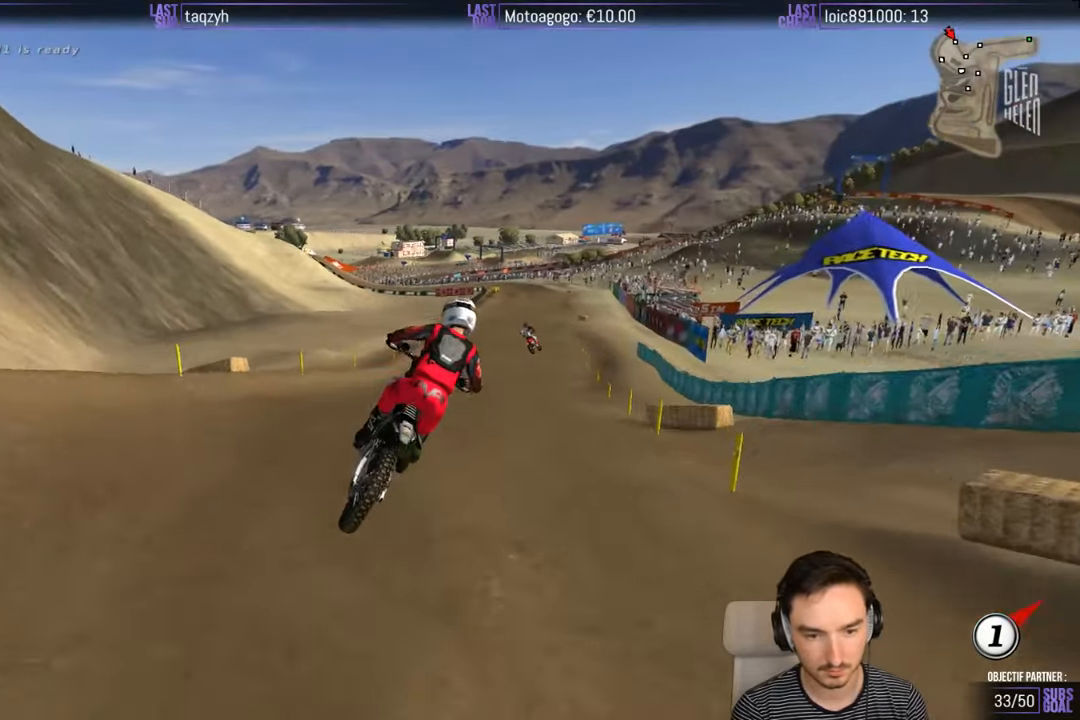
{"buttons": ["R2"], "left_stick": "center", "right_stick": "center", "events": [[200, "B", "down"], [267, "B", "up"], [267, "left_stick", "center"]]}
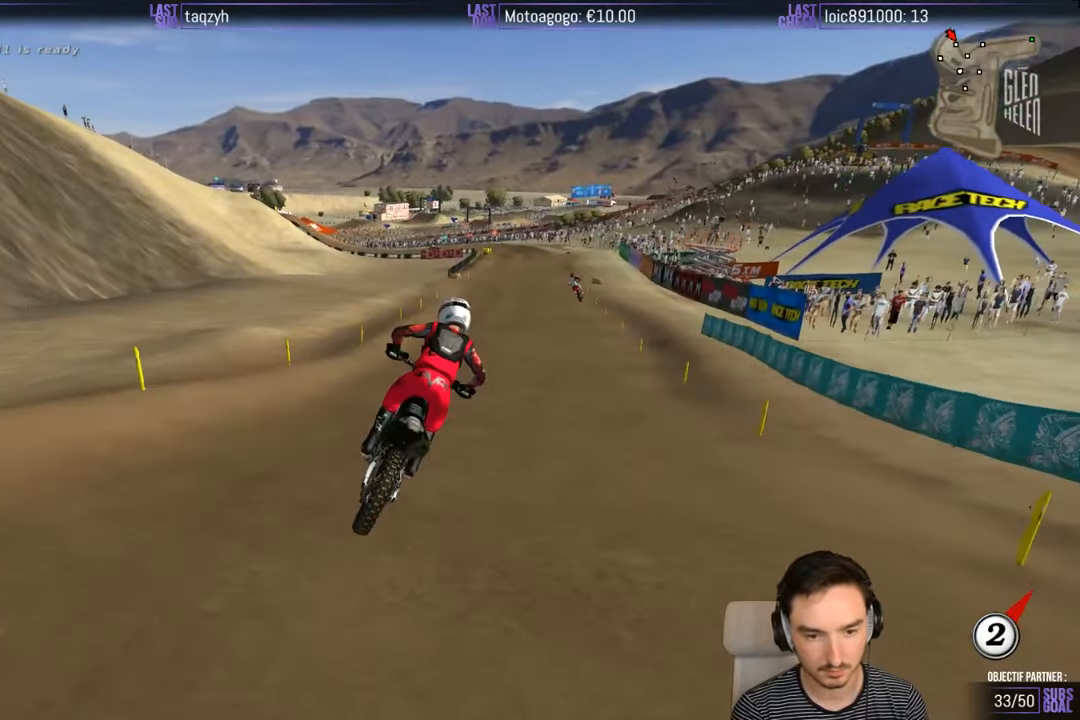
{"buttons": ["R2"], "left_stick": "center", "right_stick": "center", "events": [[367, "B", "down"], [450, "B", "up"]]}
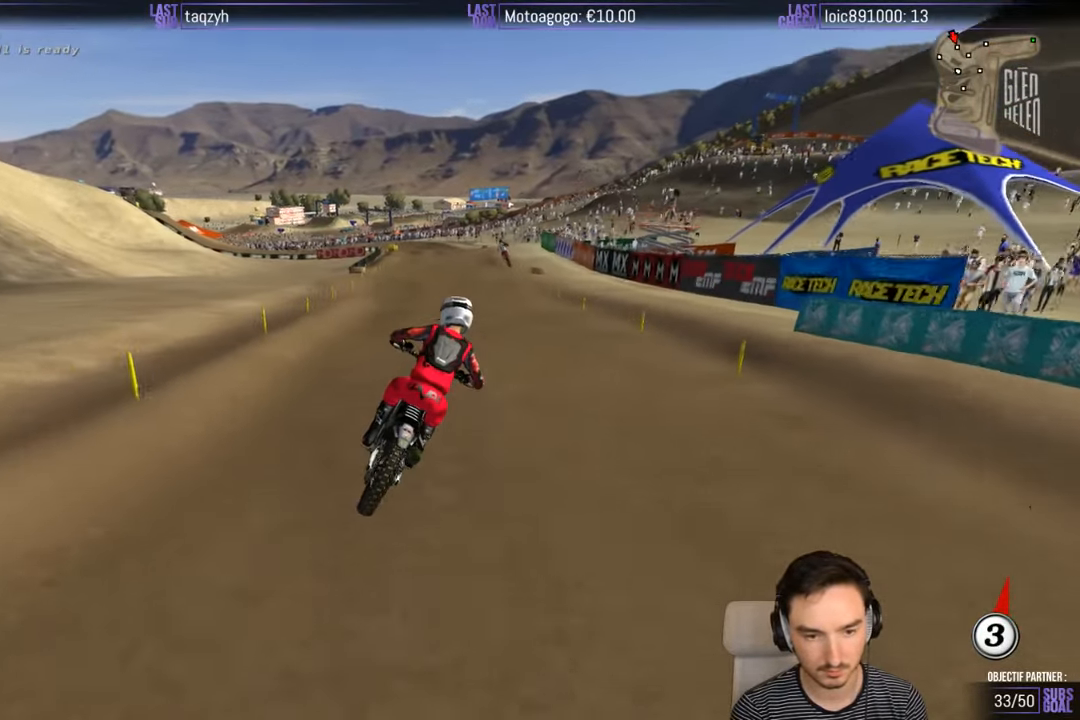
{"buttons": ["R2"], "left_stick": "down", "right_stick": "center", "events": [[100, "left_stick", "down-left"], [333, "left_stick", "down"]]}
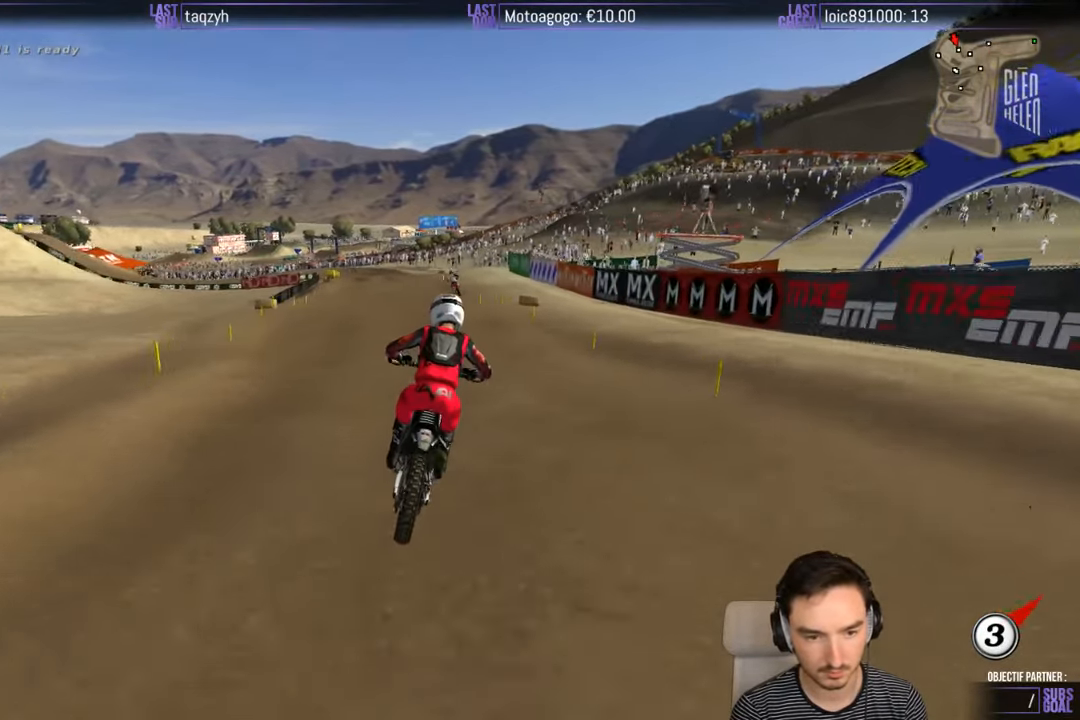
{"buttons": [], "left_stick": "down", "right_stick": "center", "events": [[133, "R2", "up"], [233, "X", "down"], [333, "X", "up"]]}
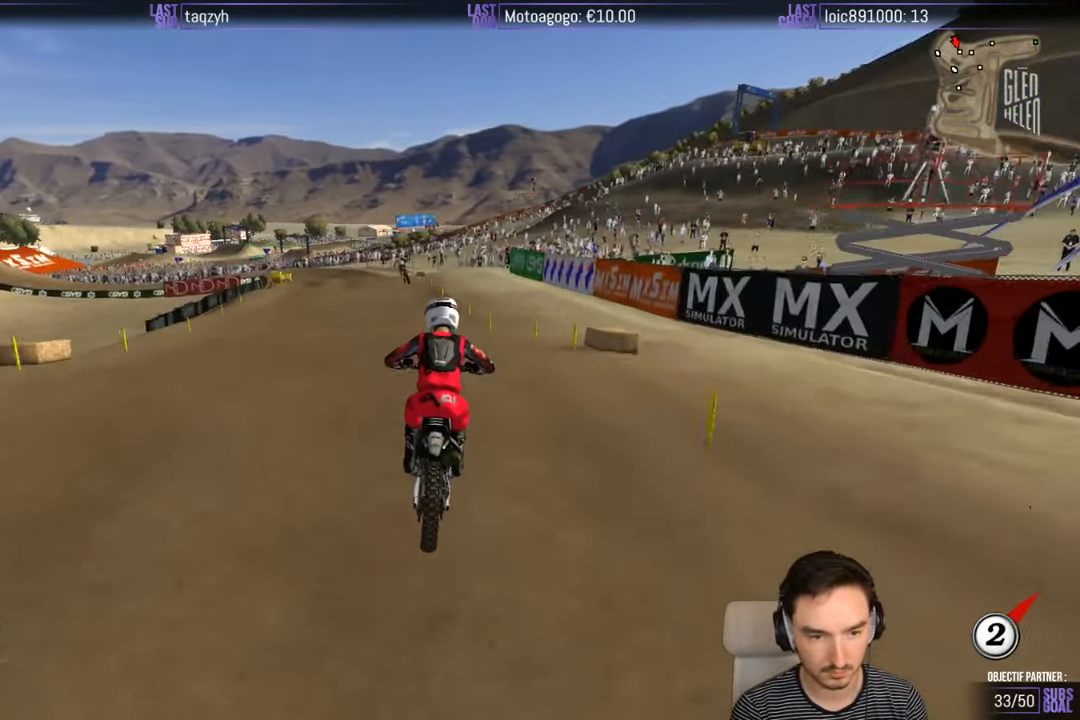
{"buttons": [], "left_stick": "down", "right_stick": "center", "events": [[100, "R2", "down"], [200, "R2", "up"]]}
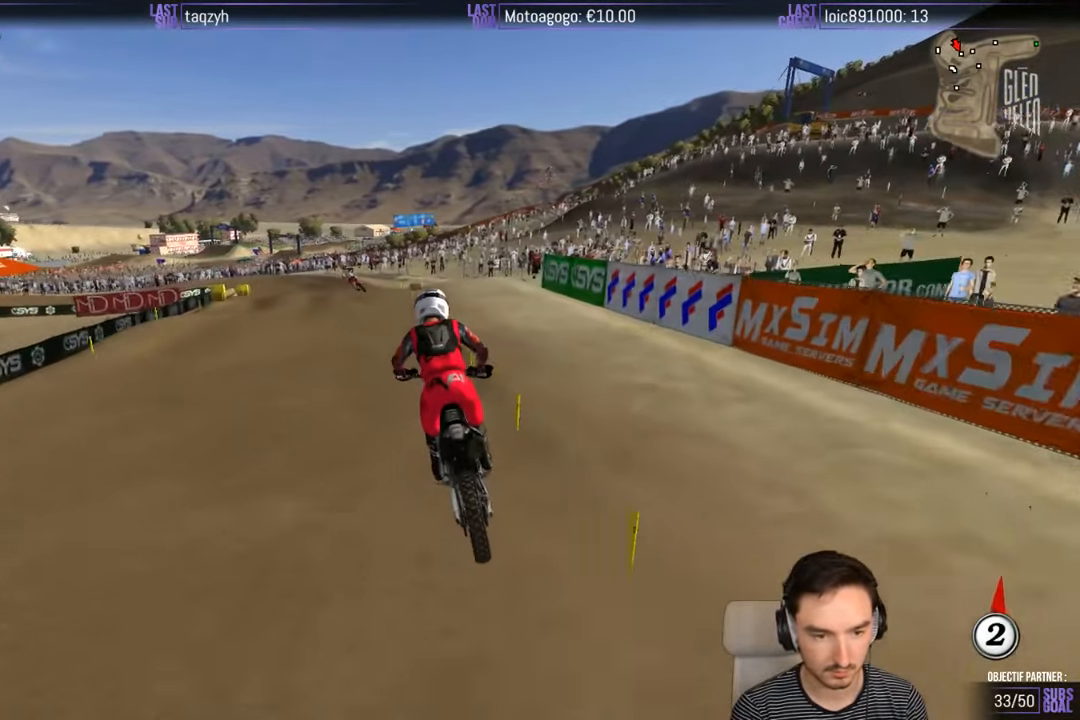
{"buttons": [], "left_stick": "center", "right_stick": "center", "events": [[50, "X", "down"], [133, "X", "up"], [333, "A", "down"], [333, "L2", "down"], [333, "left_stick", "center"], [400, "A", "up"], [467, "L2", "up"]]}
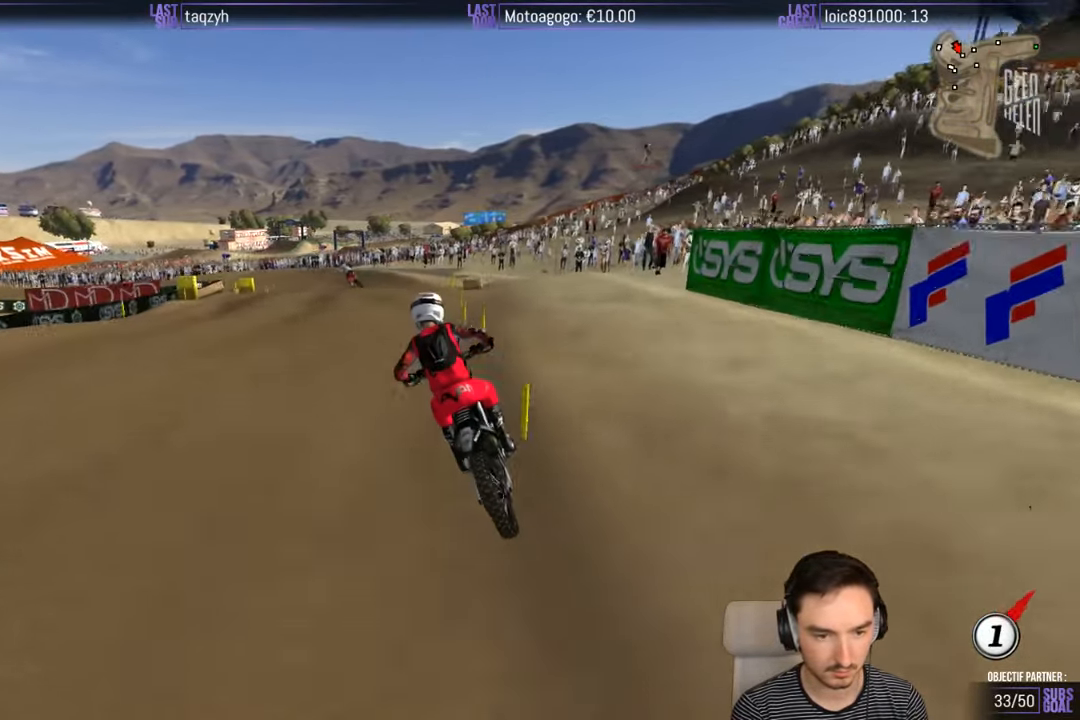
{"buttons": [], "left_stick": "center", "right_stick": "center", "events": [[100, "left_stick", "down"], [317, "left_stick", "center"]]}
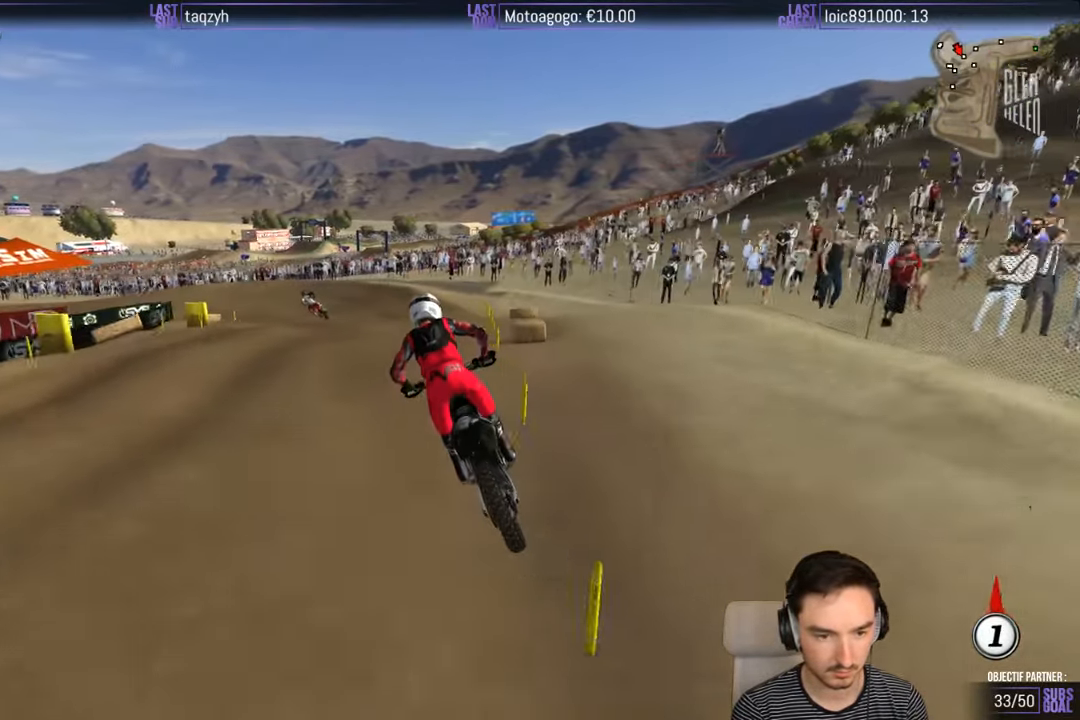
{"buttons": [], "left_stick": "down", "right_stick": "center", "events": [[234, "left_stick", "down"]]}
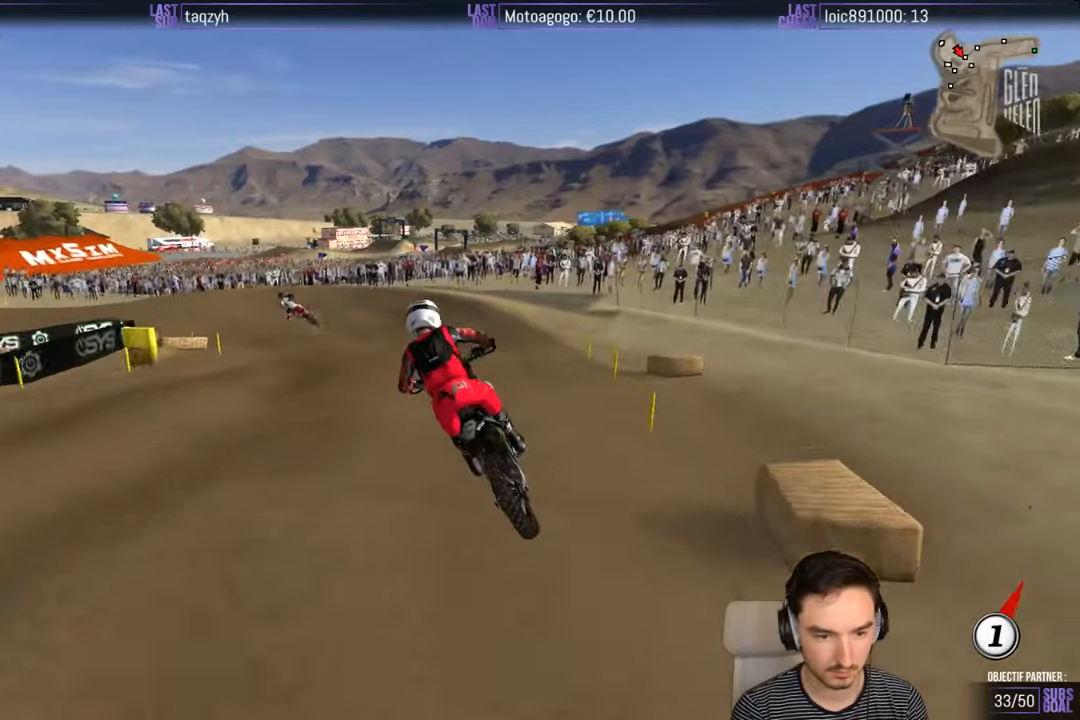
{"buttons": [], "left_stick": "down", "right_stick": "center", "events": [[167, "left_stick", "center"], [500, "left_stick", "down"]]}
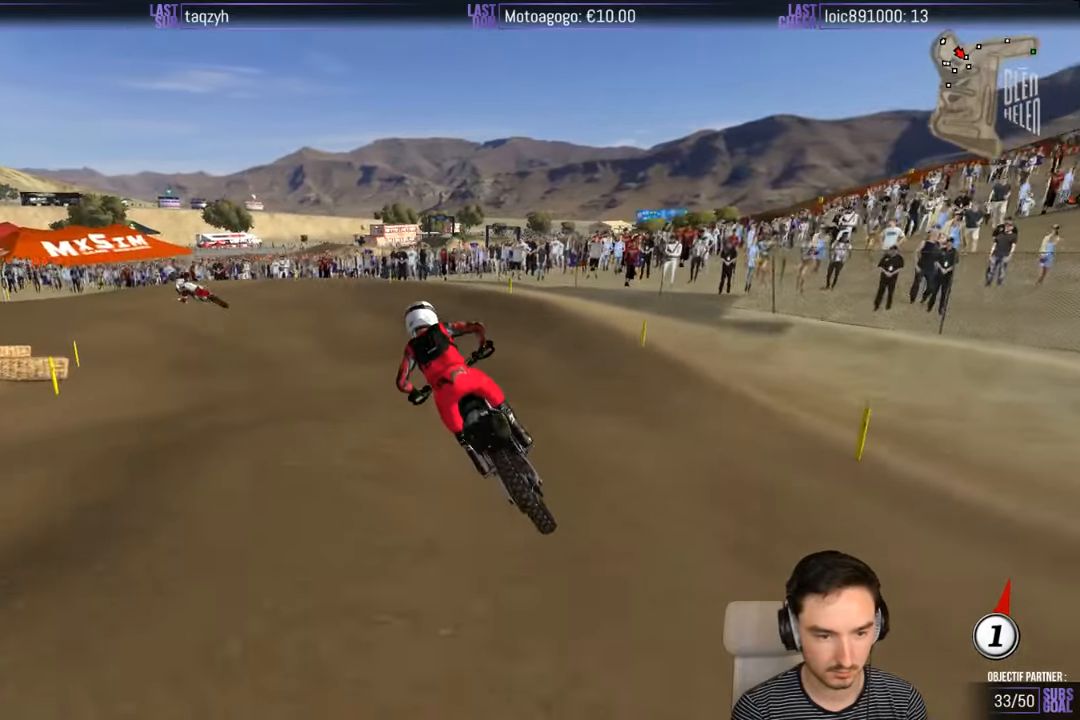
{"buttons": [], "left_stick": "down-left", "right_stick": "center", "events": [[450, "left_stick", "down-left"]]}
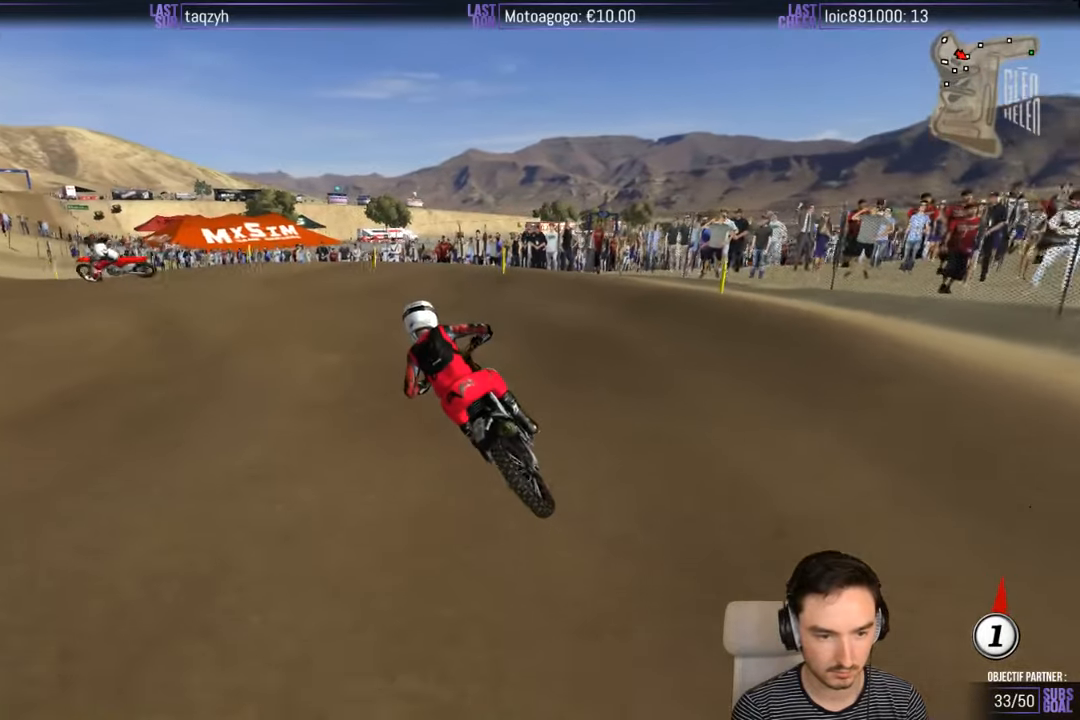
{"buttons": [], "left_stick": "center", "right_stick": "center", "events": [[300, "left_stick", "center"]]}
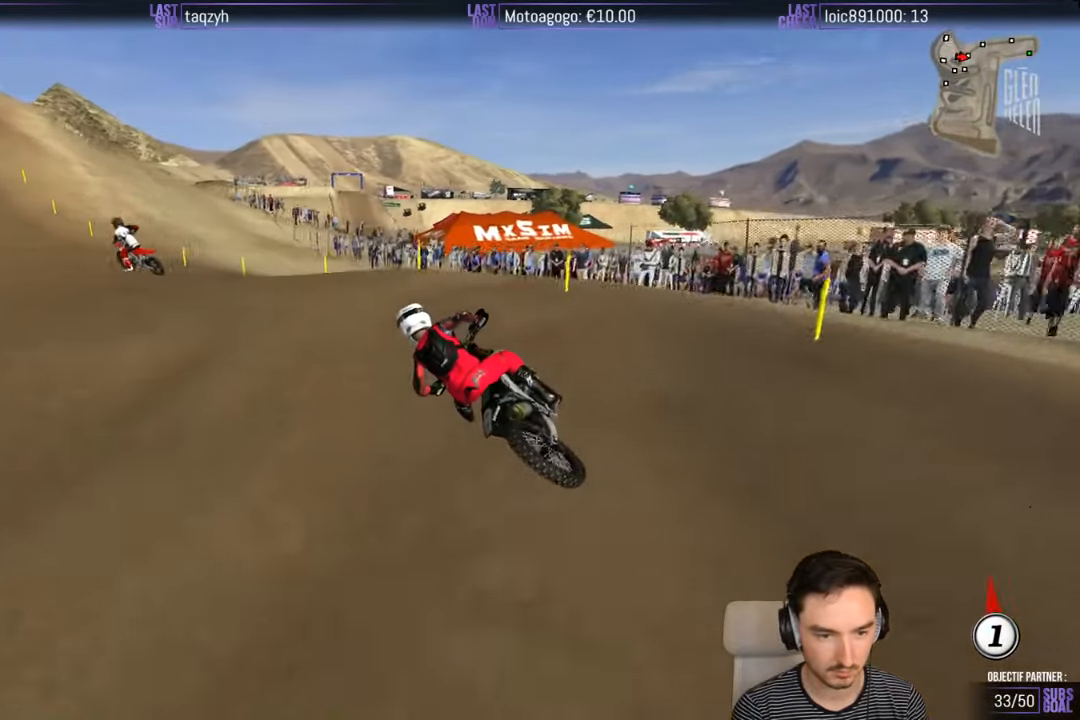
{"buttons": ["R2"], "left_stick": "center", "right_stick": "center", "events": [[100, "R2", "down"]]}
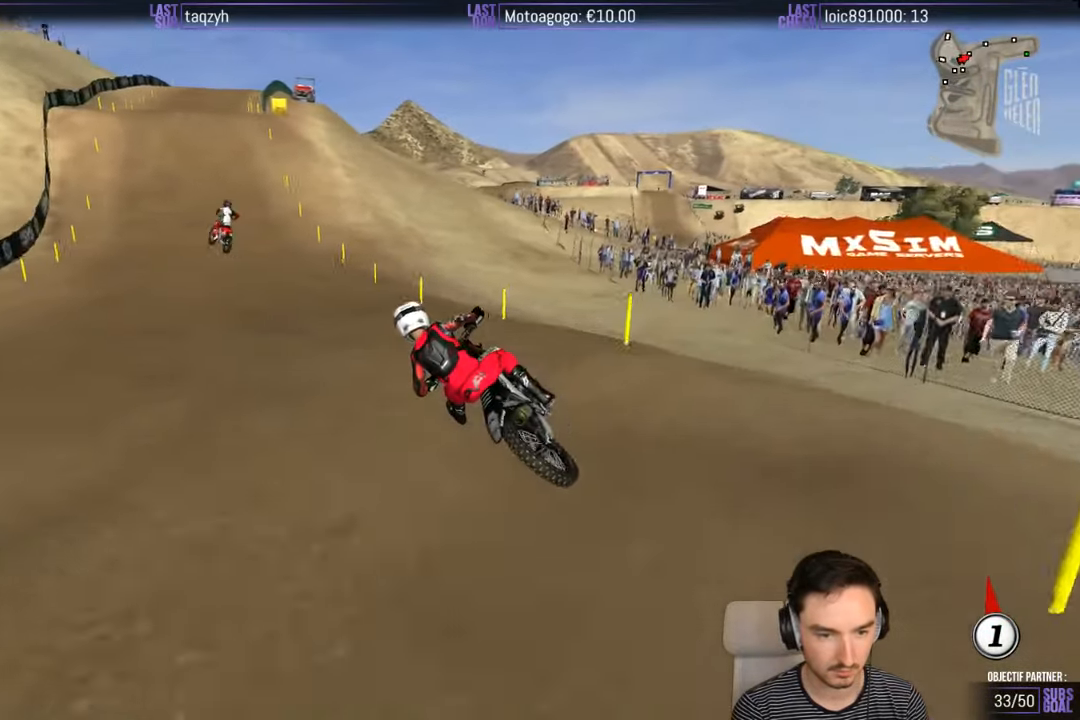
{"buttons": ["R2"], "left_stick": "right", "right_stick": "center", "events": [[217, "left_stick", "right"]]}
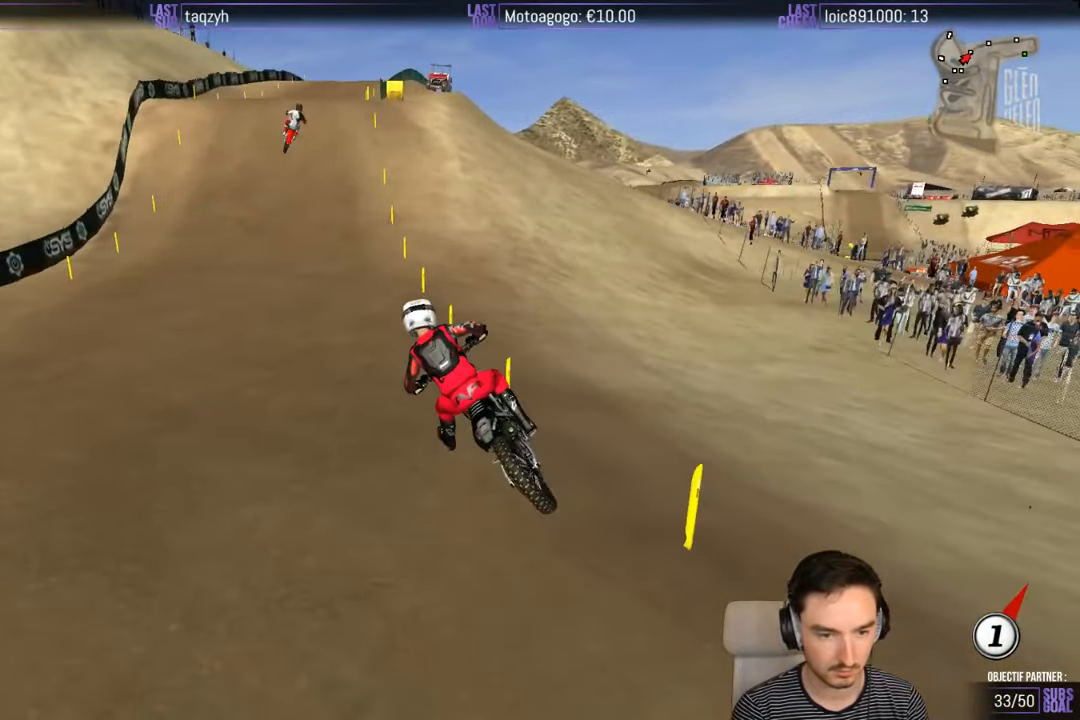
{"buttons": ["R2"], "left_stick": "right", "right_stick": "center", "events": [[184, "left_stick", "center"], [234, "B", "down"], [334, "B", "up"], [367, "left_stick", "right"]]}
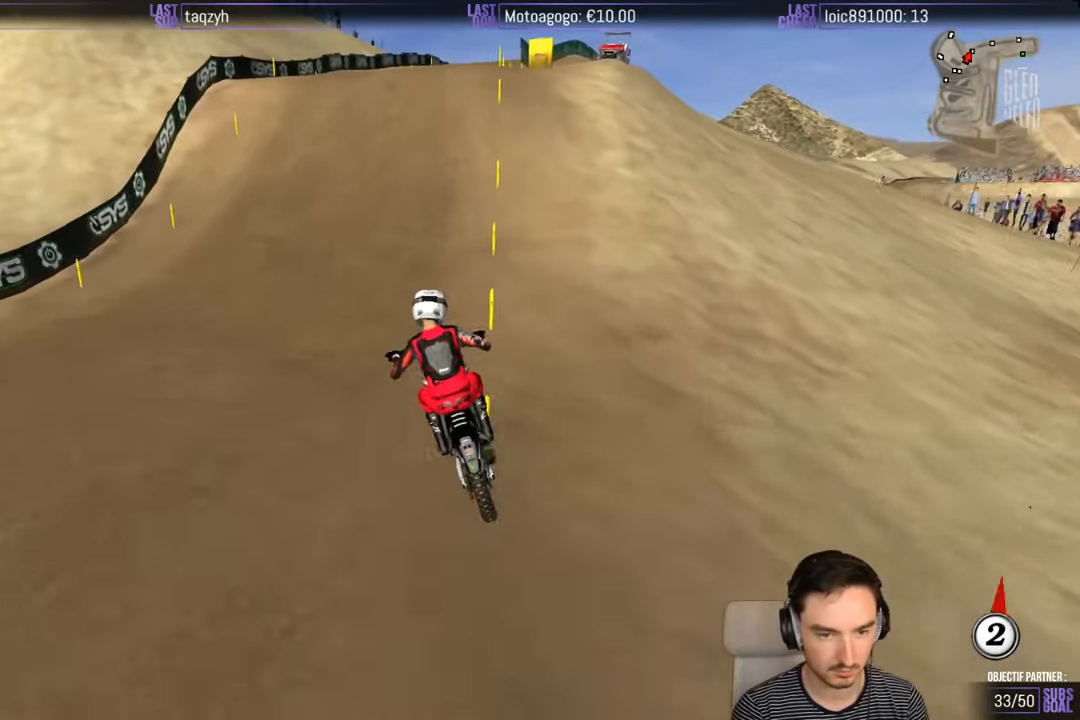
{"buttons": ["R2"], "left_stick": "center", "right_stick": "center", "events": [[367, "left_stick", "center"]]}
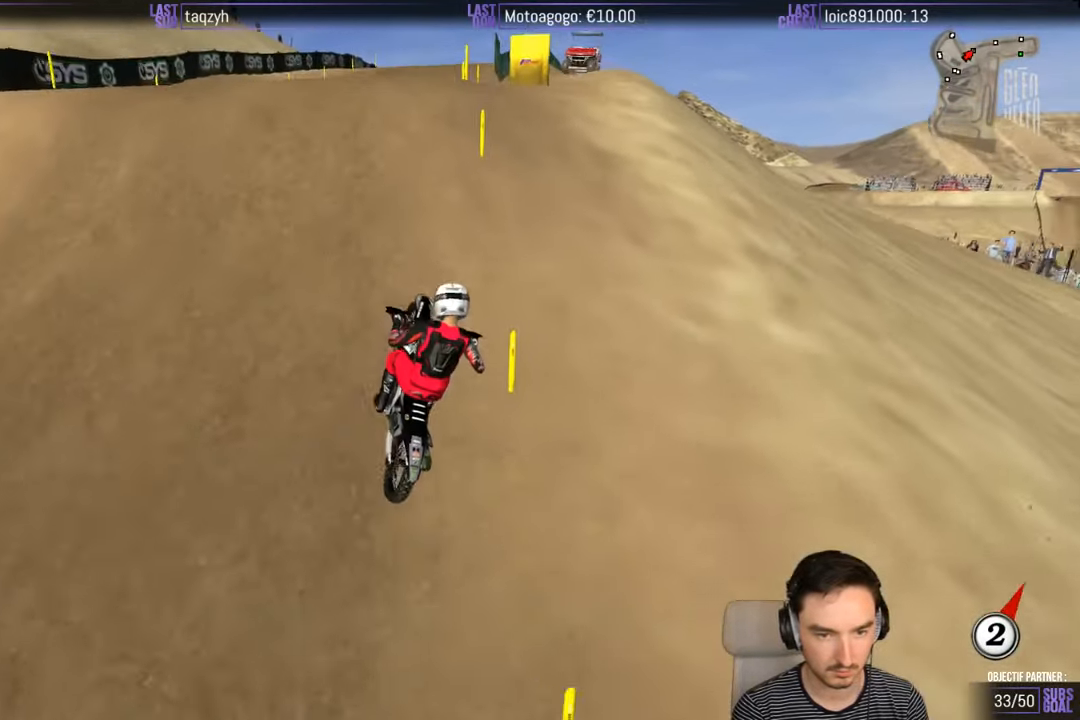
{"buttons": ["R2"], "left_stick": "center", "right_stick": "center", "events": [[34, "left_stick", "left"], [267, "left_stick", "down"], [334, "left_stick", "center"]]}
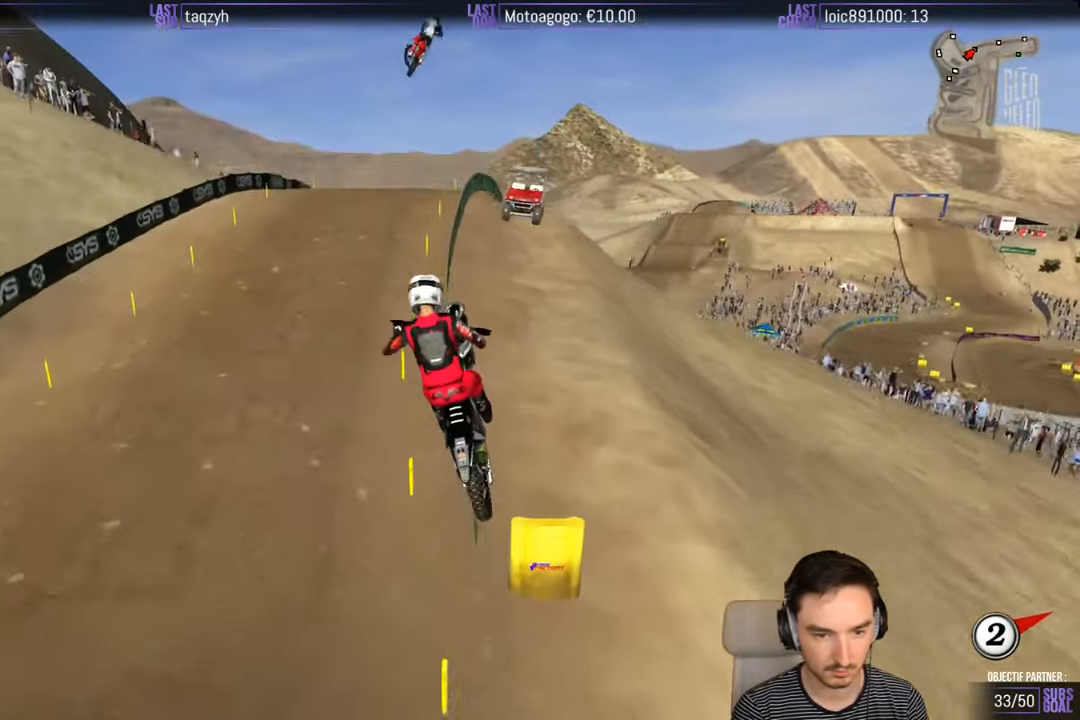
{"buttons": [], "left_stick": "down-left", "right_stick": "center", "events": [[134, "R2", "up"], [184, "left_stick", "down-left"], [234, "R2", "down"], [367, "R2", "up"]]}